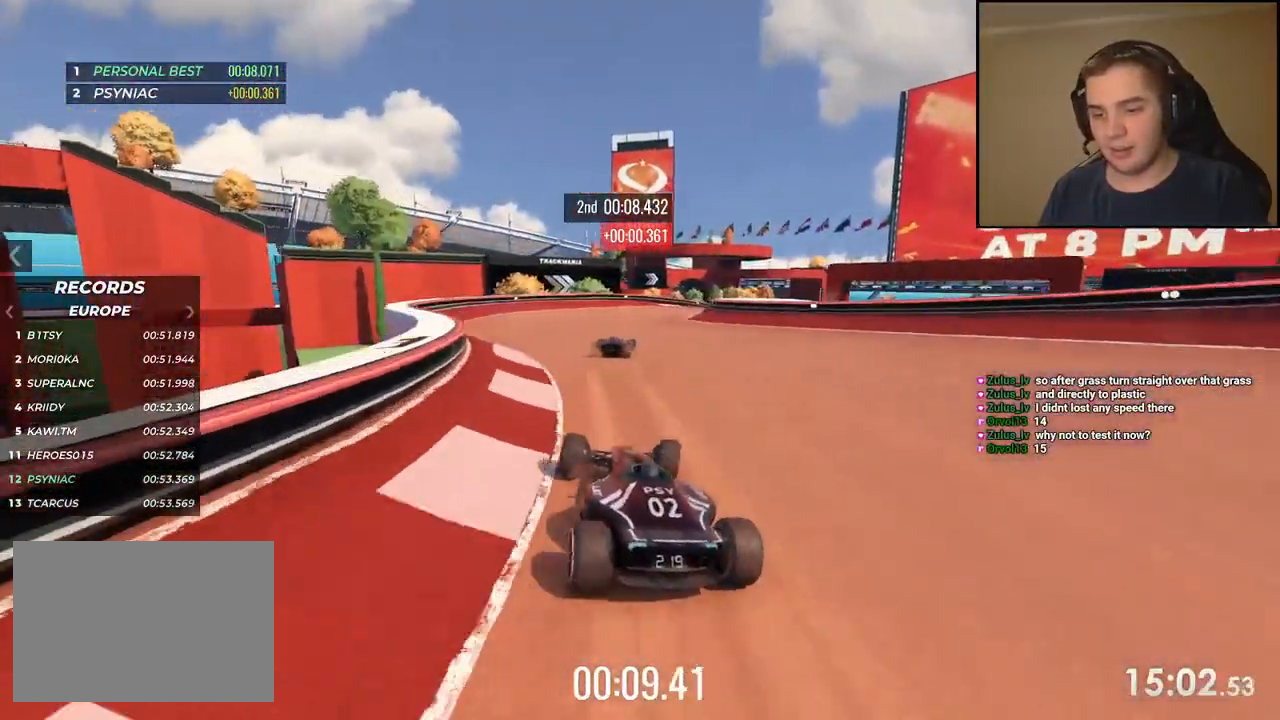
Gameplay with keyboard; each line is a JSON object with the keys held at the frame after it. "events" lists presses ("down") and releases ("up") of "down", "left", "right" and "up" between this image and that frame as [ms after this image, input, new state], when the widget could be followed in between. No other keys are recorded. Mouse input is not recorded.
{"keys": ["right", "up"]}
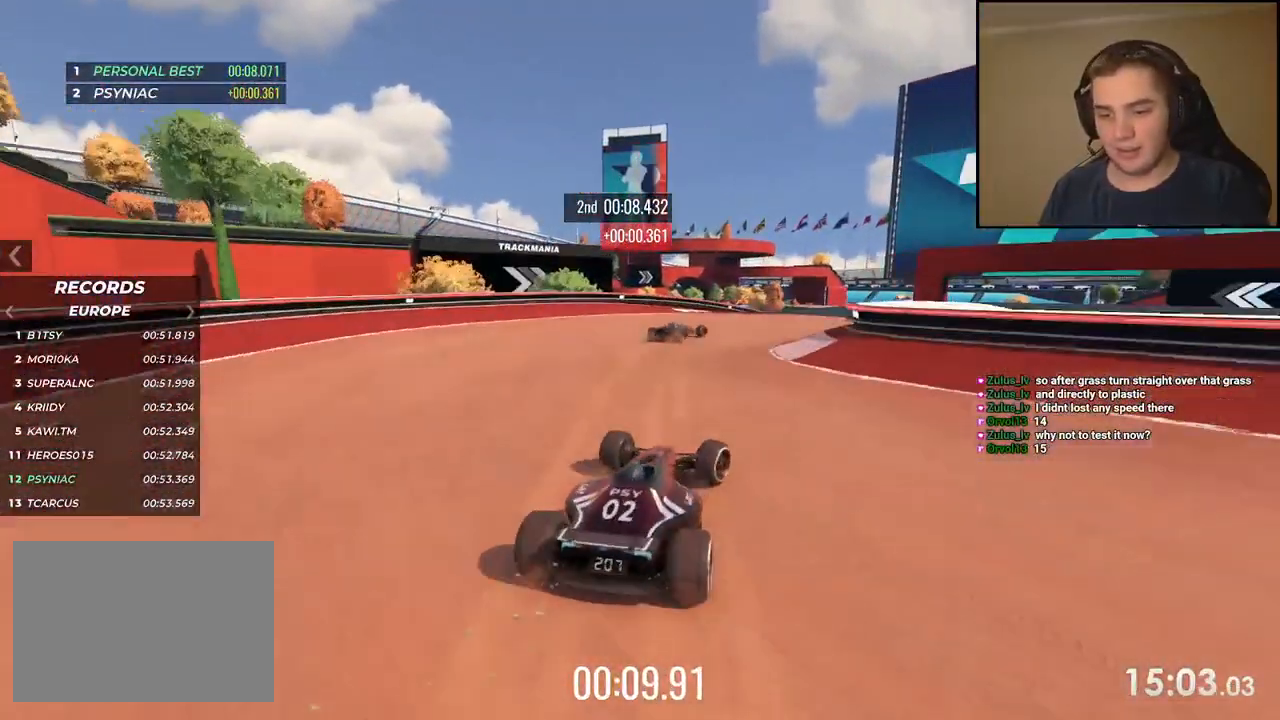
{"keys": ["up"], "events": [[117, "right", "up"]]}
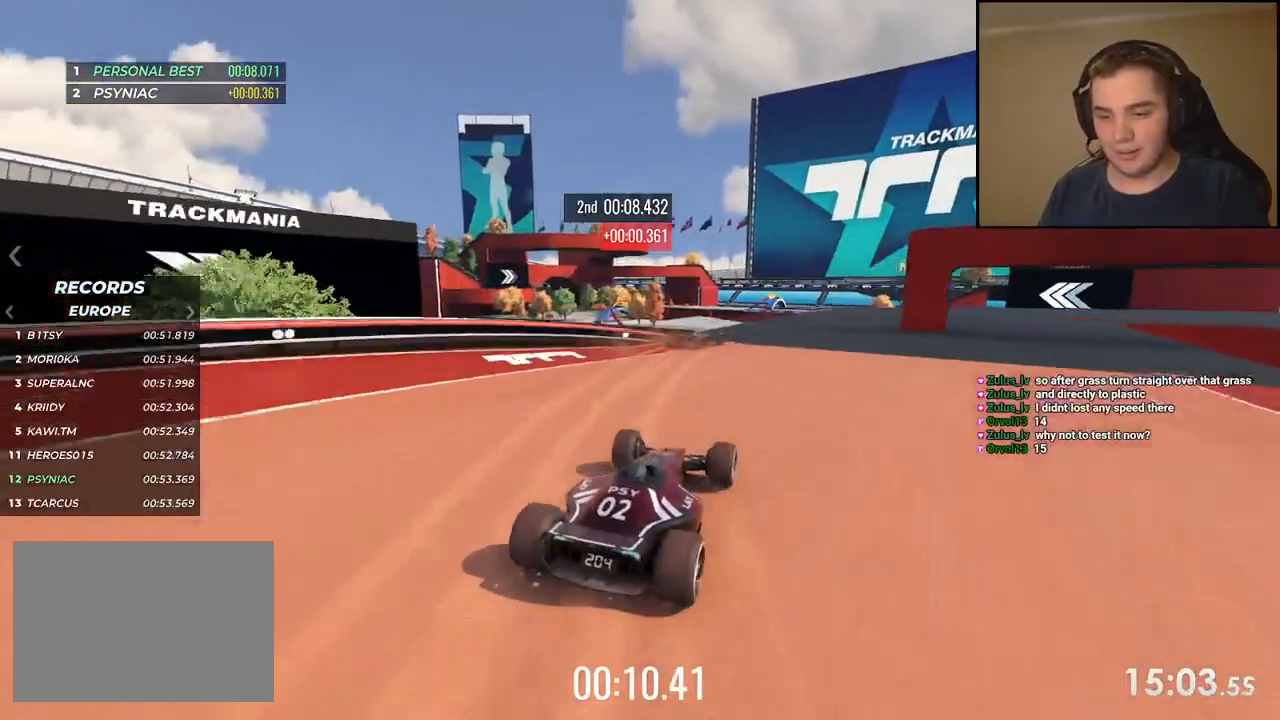
{"keys": ["right", "up"], "events": [[183, "right", "down"]]}
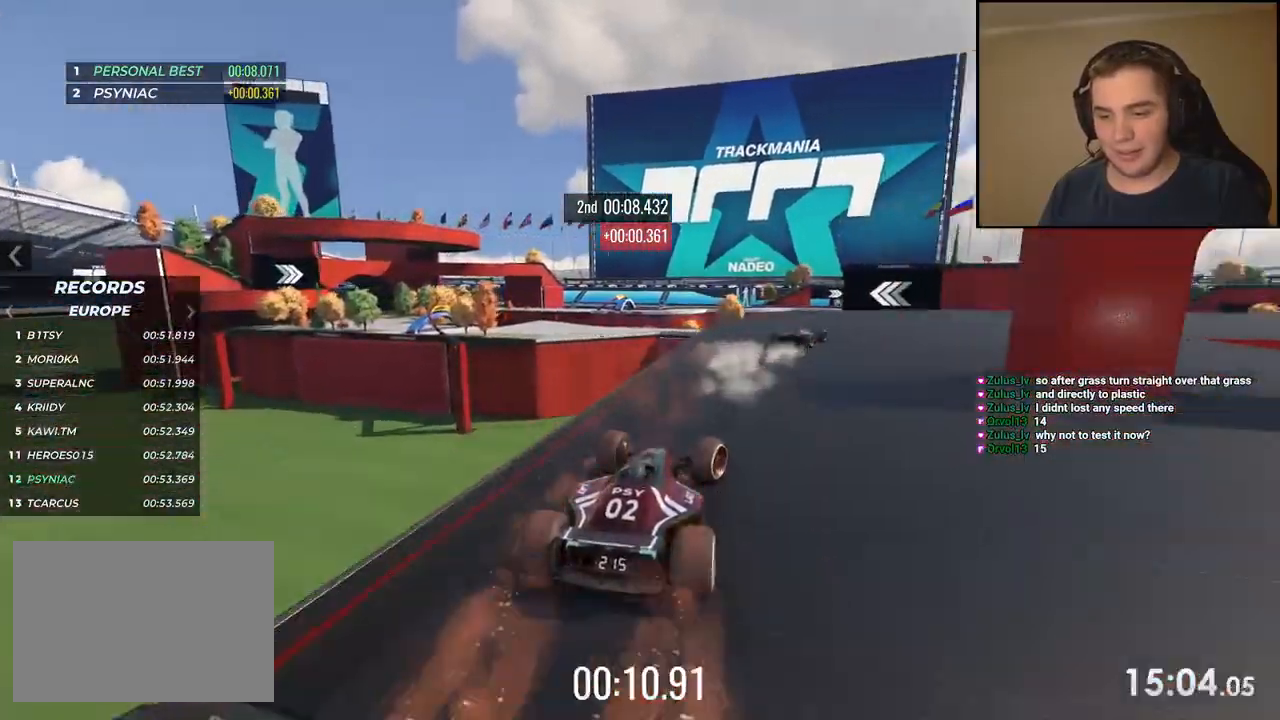
{"keys": ["up"], "events": [[351, "right", "up"]]}
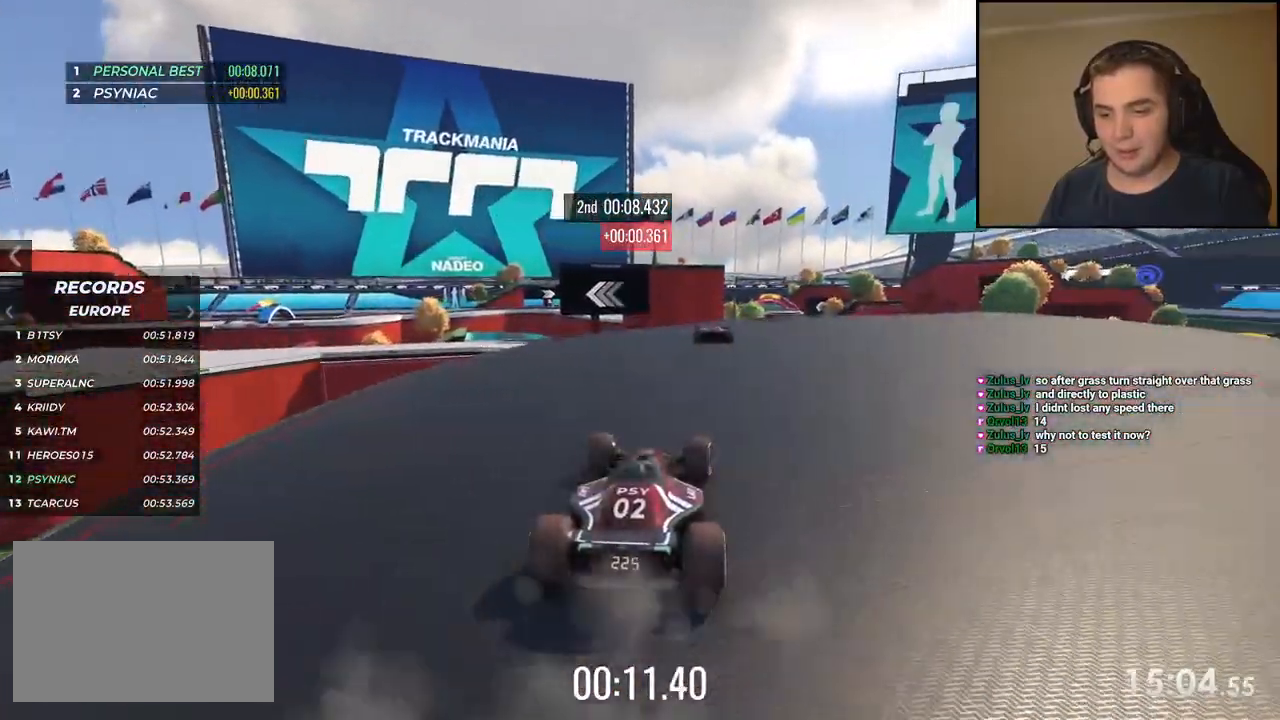
{"keys": ["up"]}
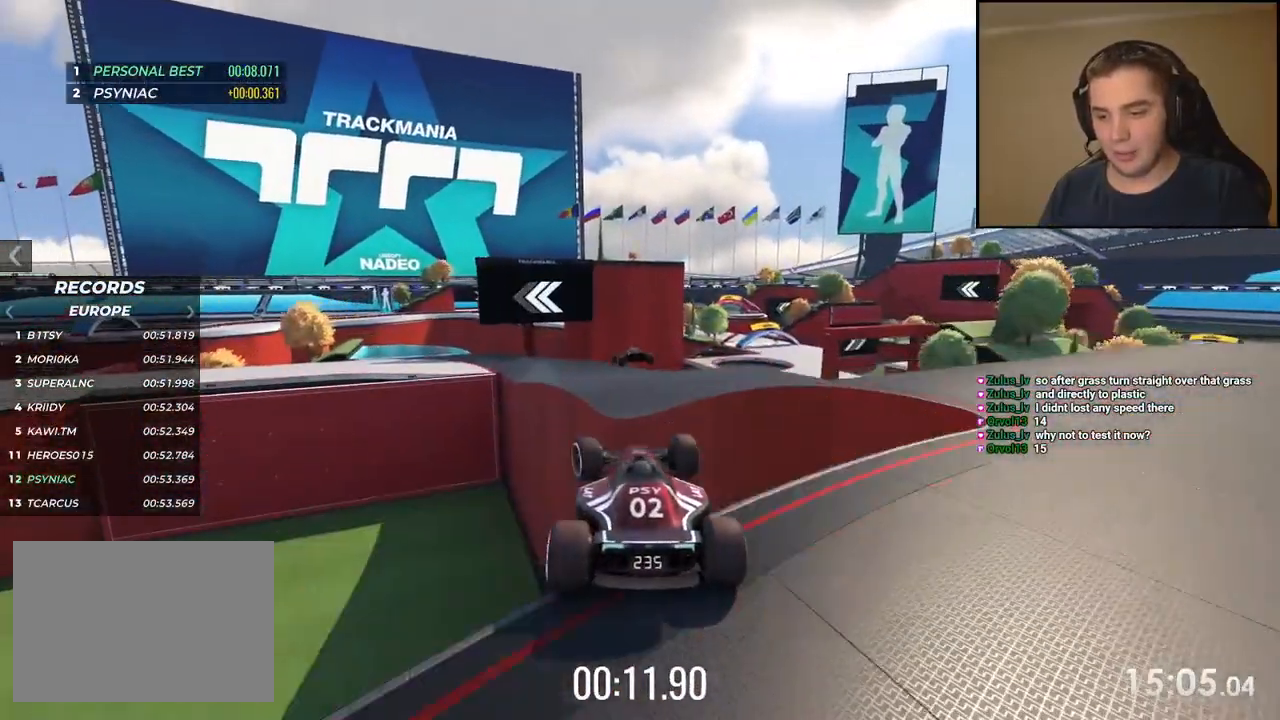
{"keys": ["right", "up"], "events": [[251, "down", "down"], [334, "right", "down"], [351, "down", "up"]]}
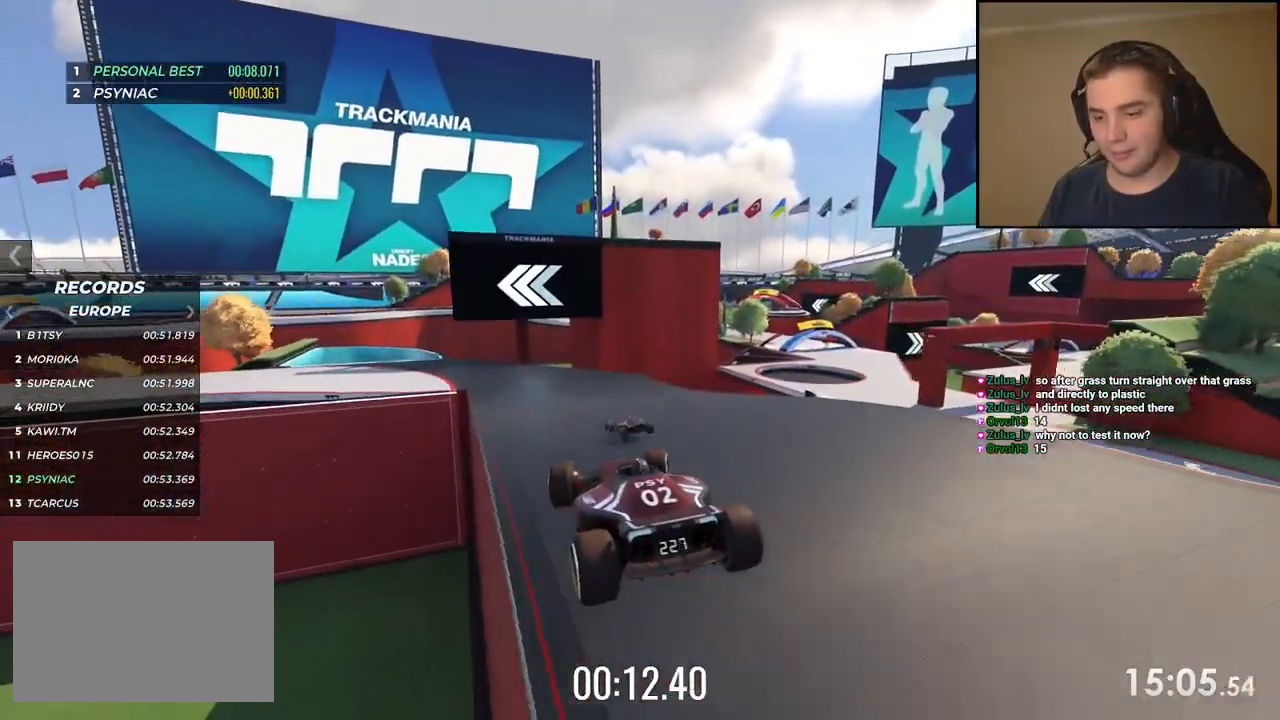
{"keys": ["left", "up"], "events": [[117, "right", "up"], [267, "left", "down"]]}
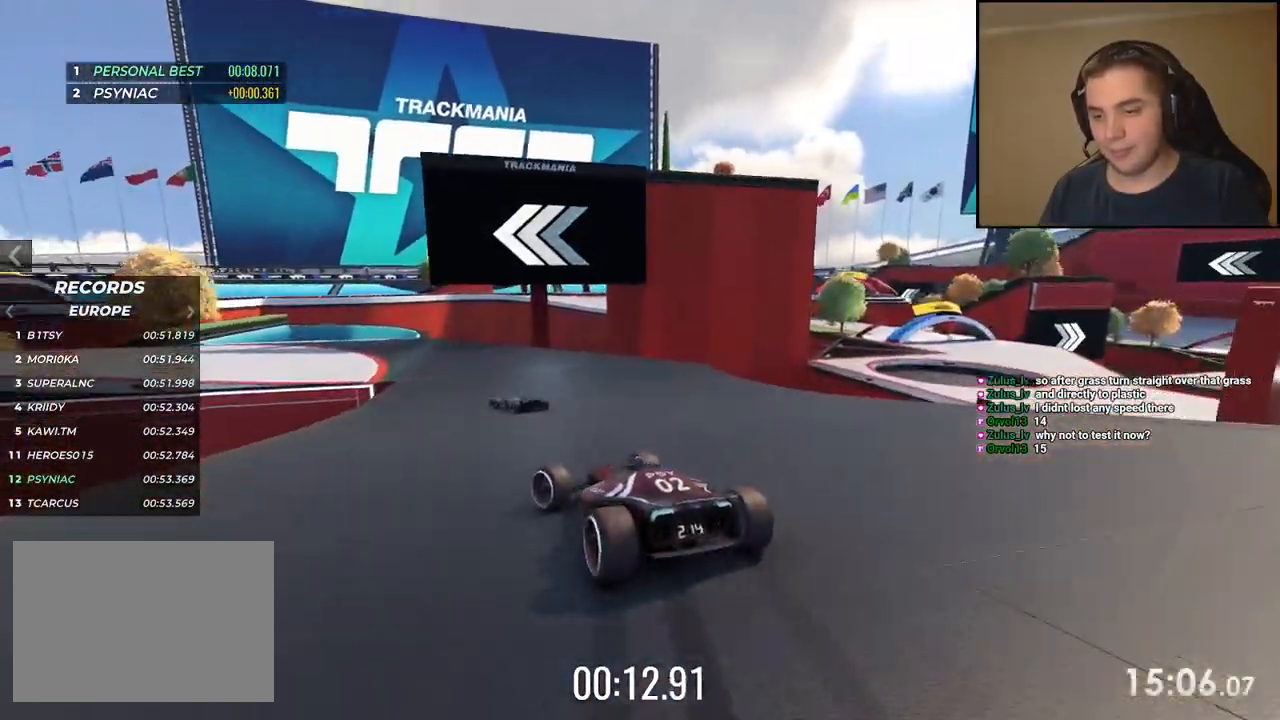
{"keys": ["left", "up"], "events": [[100, "left", "up"], [167, "left", "down"], [317, "left", "up"], [401, "left", "down"]]}
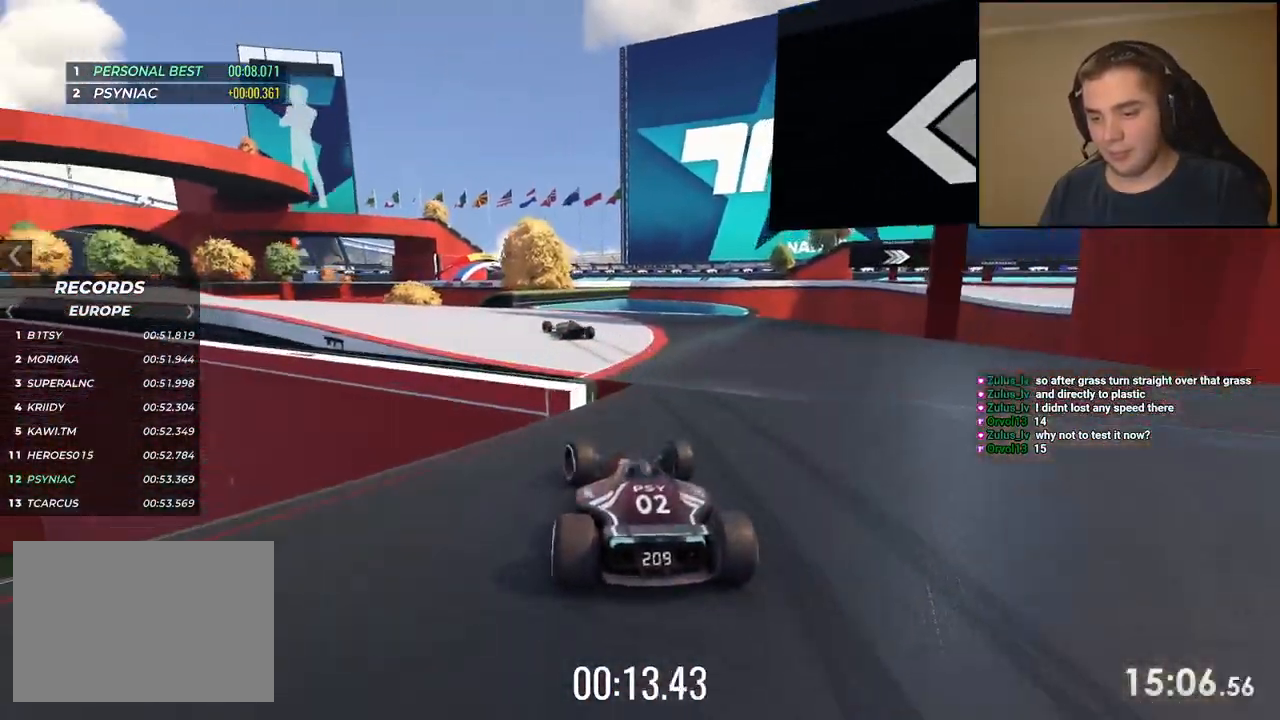
{"keys": ["left", "up"], "events": []}
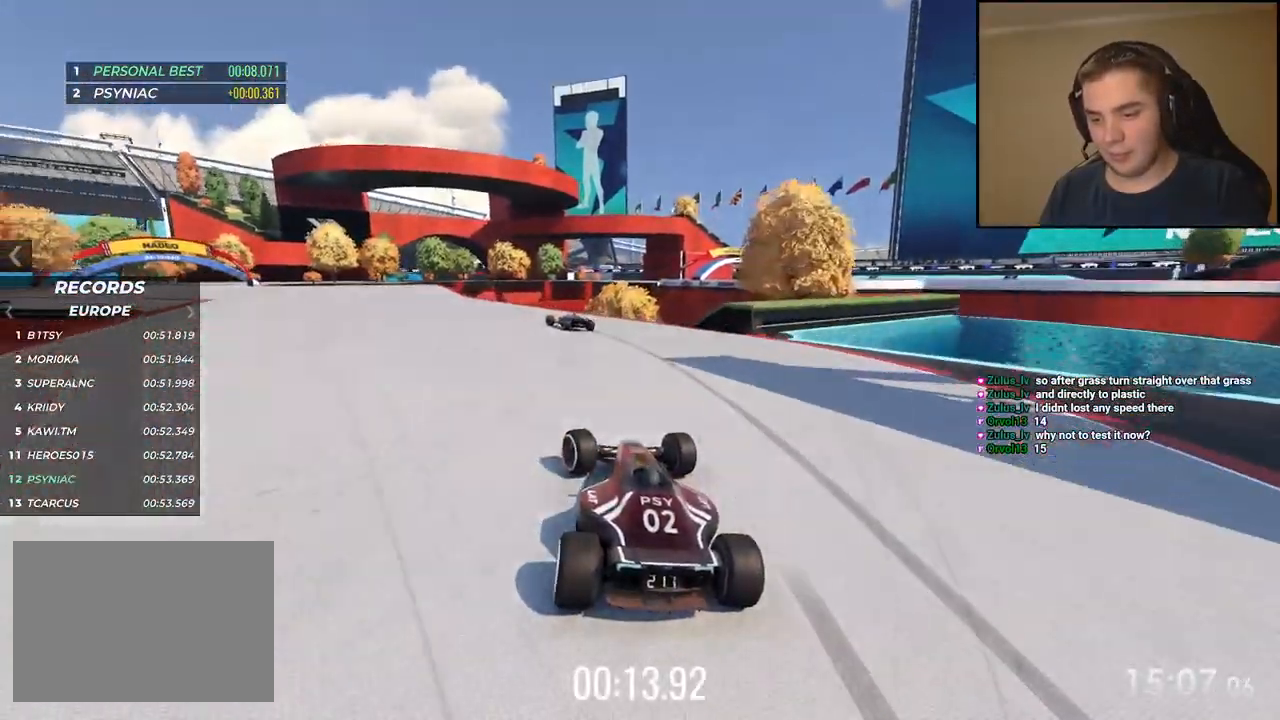
{"keys": ["left", "up"], "events": []}
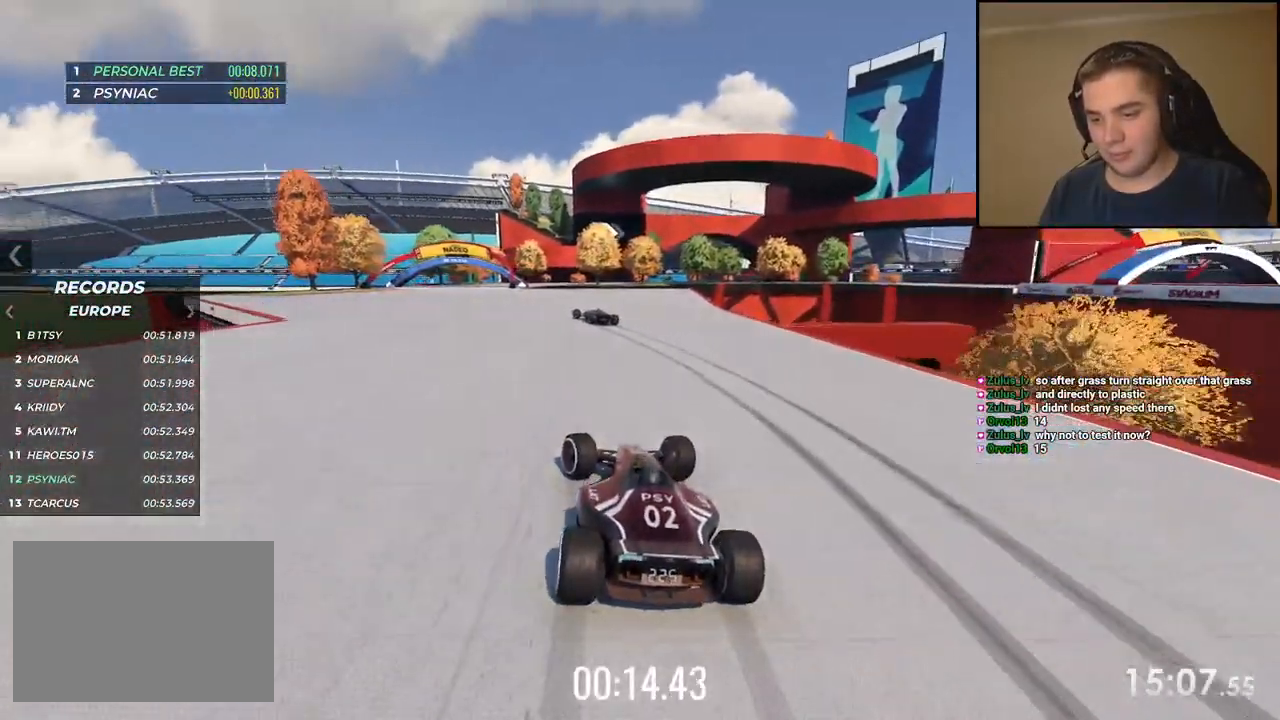
{"keys": ["up"], "events": [[100, "left", "up"]]}
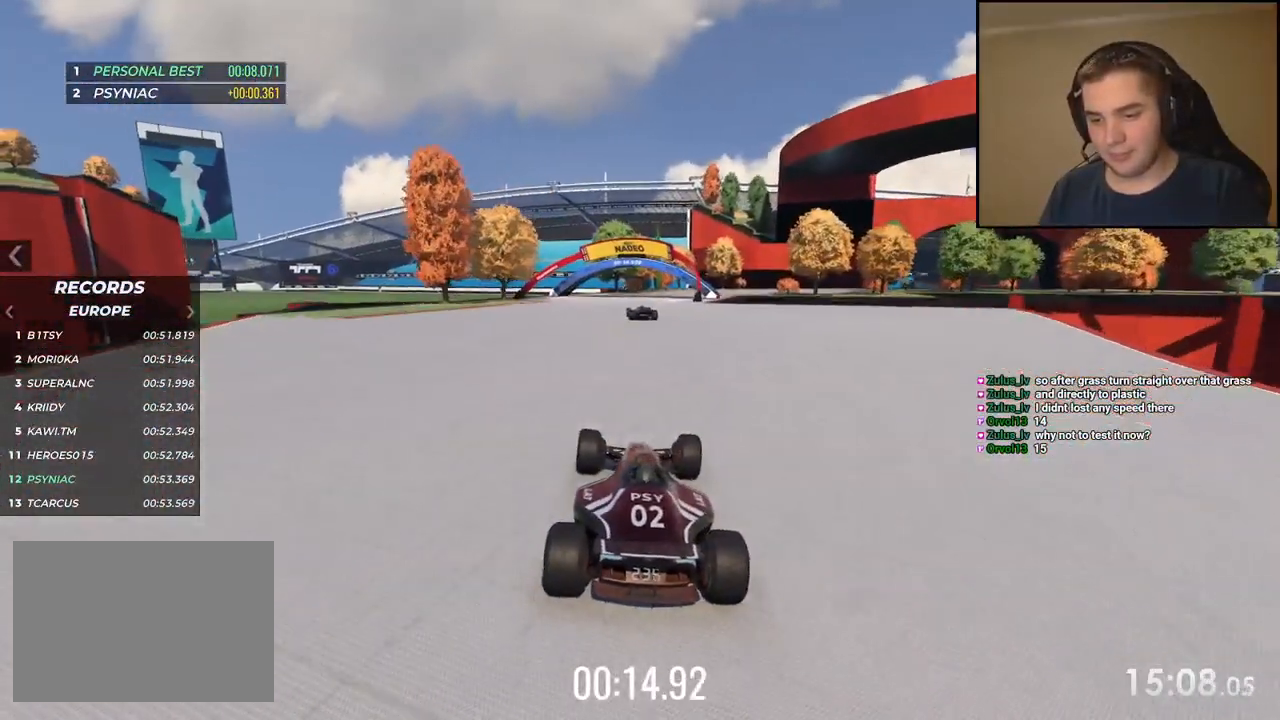
{"keys": ["right", "up"], "events": [[100, "left", "down"], [167, "left", "up"], [334, "right", "down"]]}
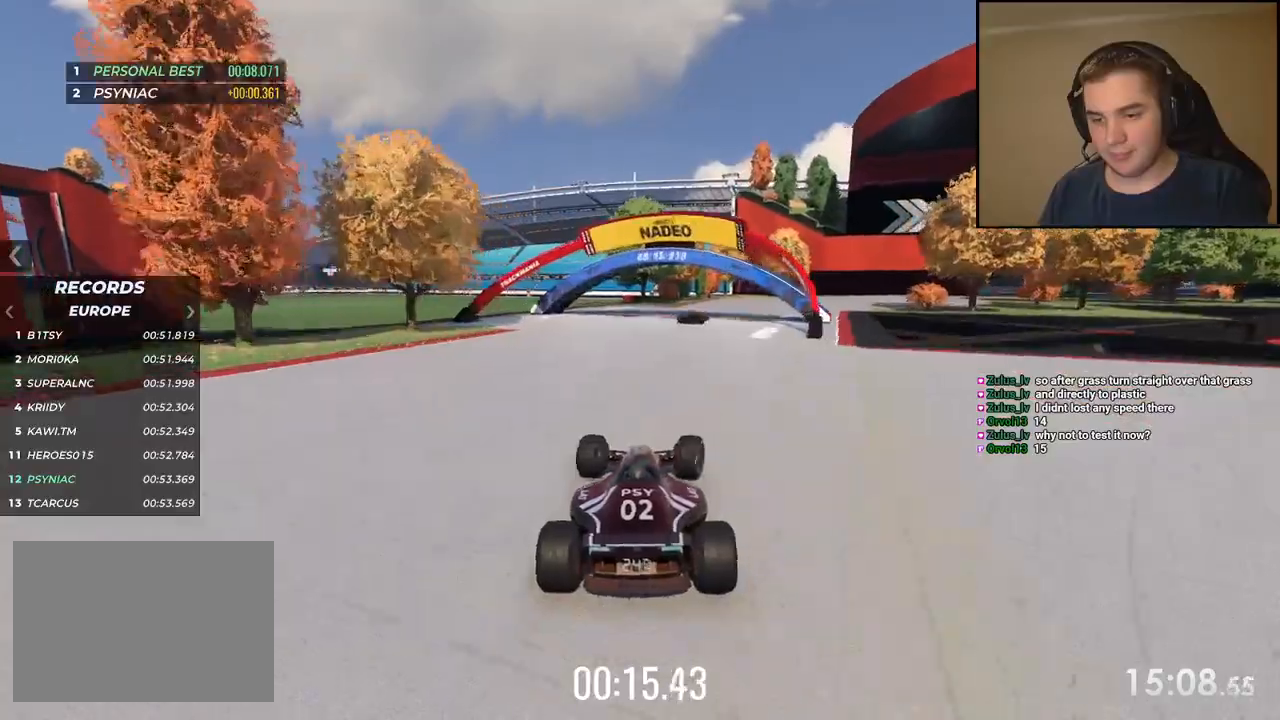
{"keys": ["right", "up"], "events": [[167, "right", "up"], [334, "right", "down"]]}
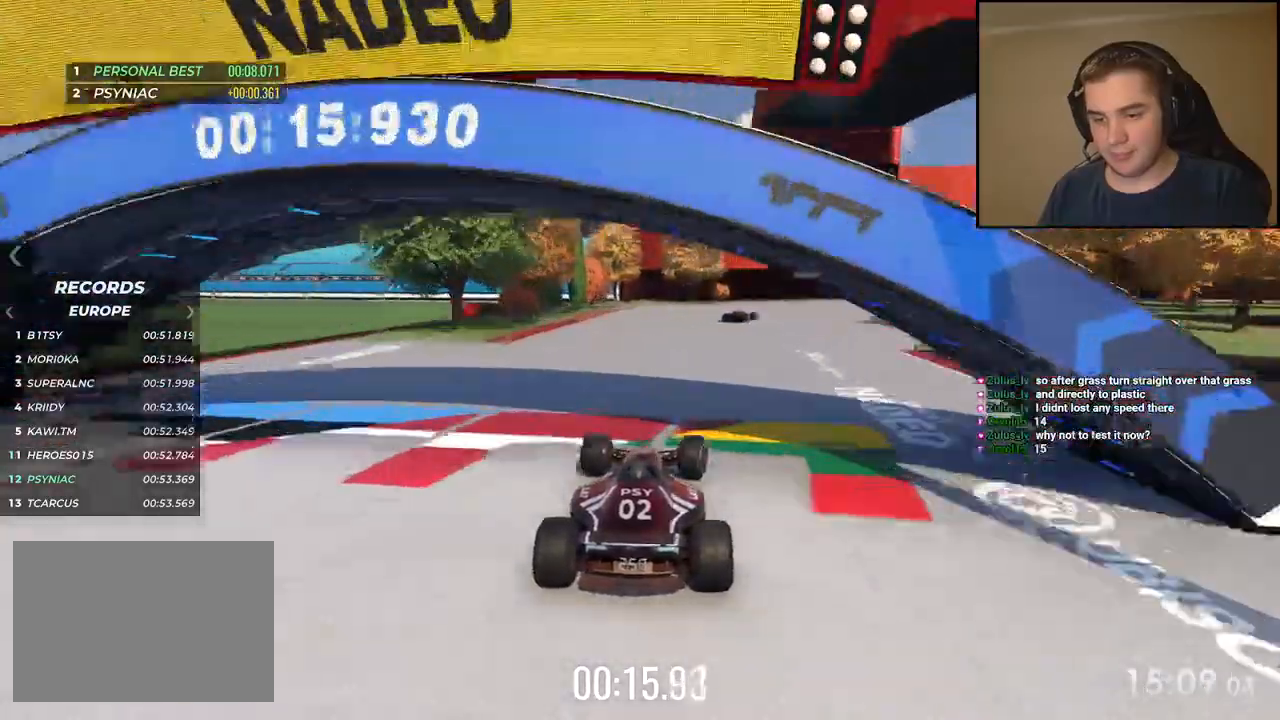
{"keys": ["right", "up"], "events": []}
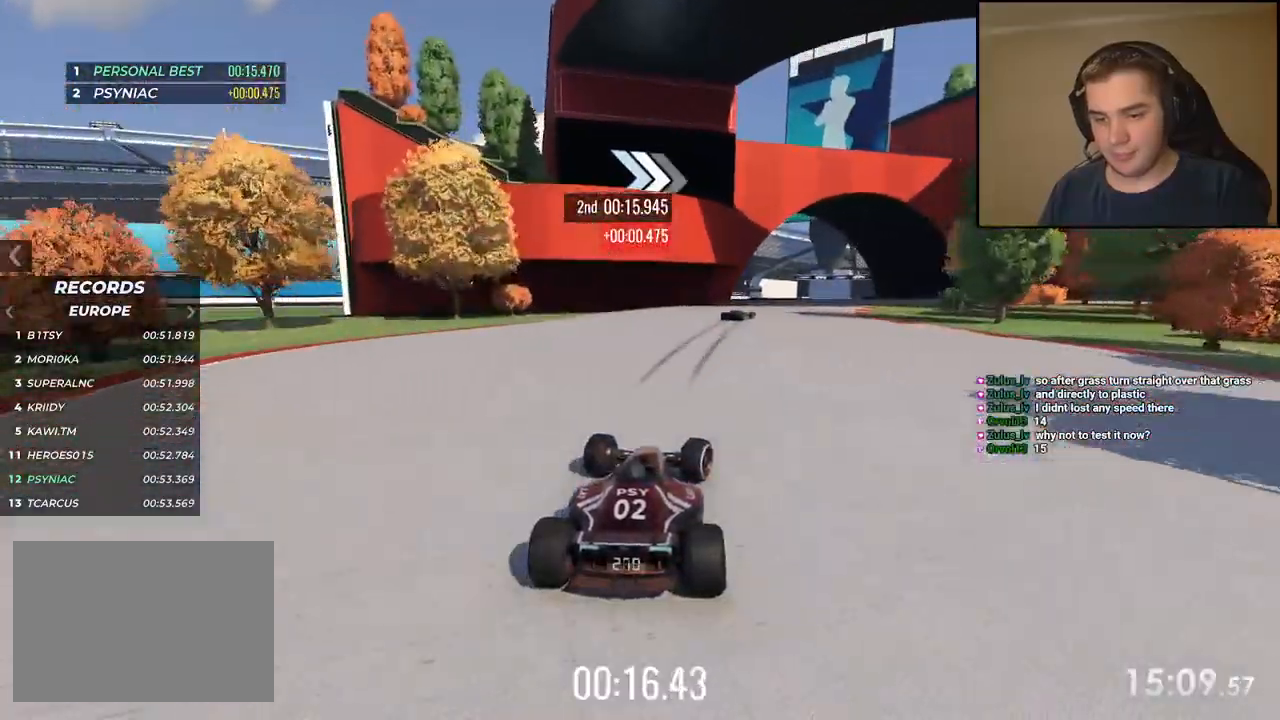
{"keys": ["down", "right", "up"], "events": [[233, "down", "down"]]}
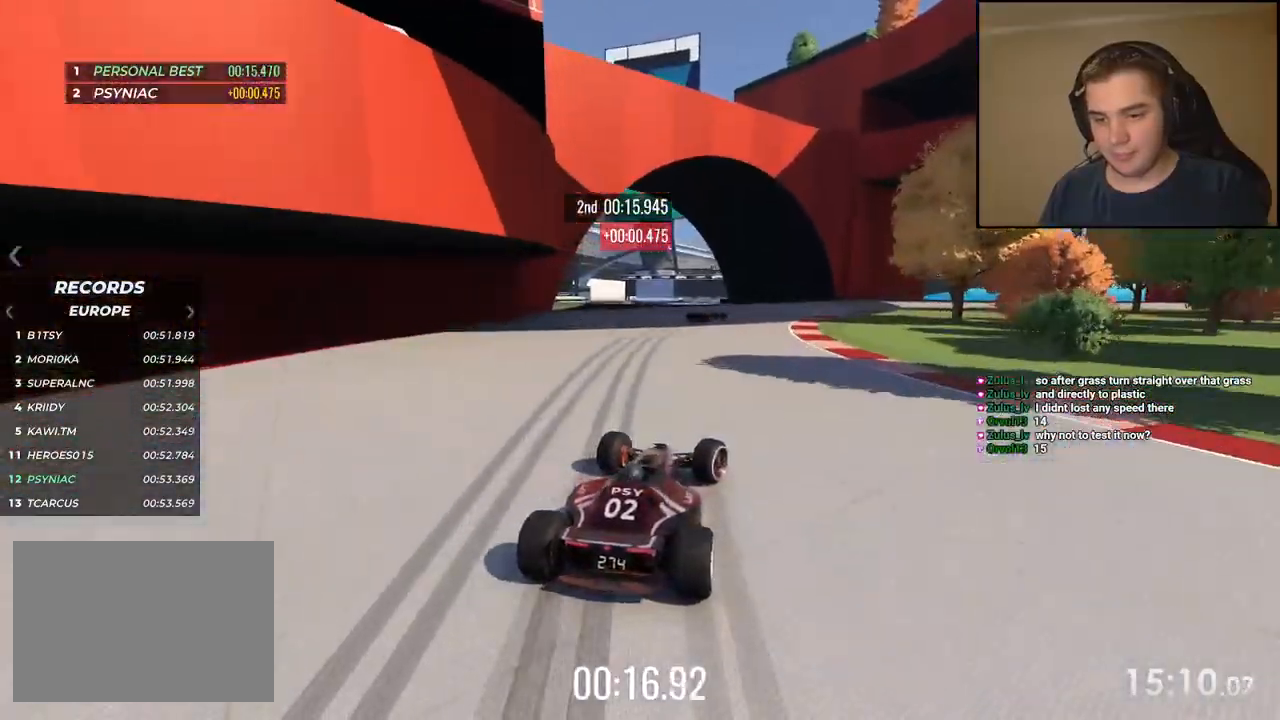
{"keys": ["right", "up"], "events": [[284, "down", "up"]]}
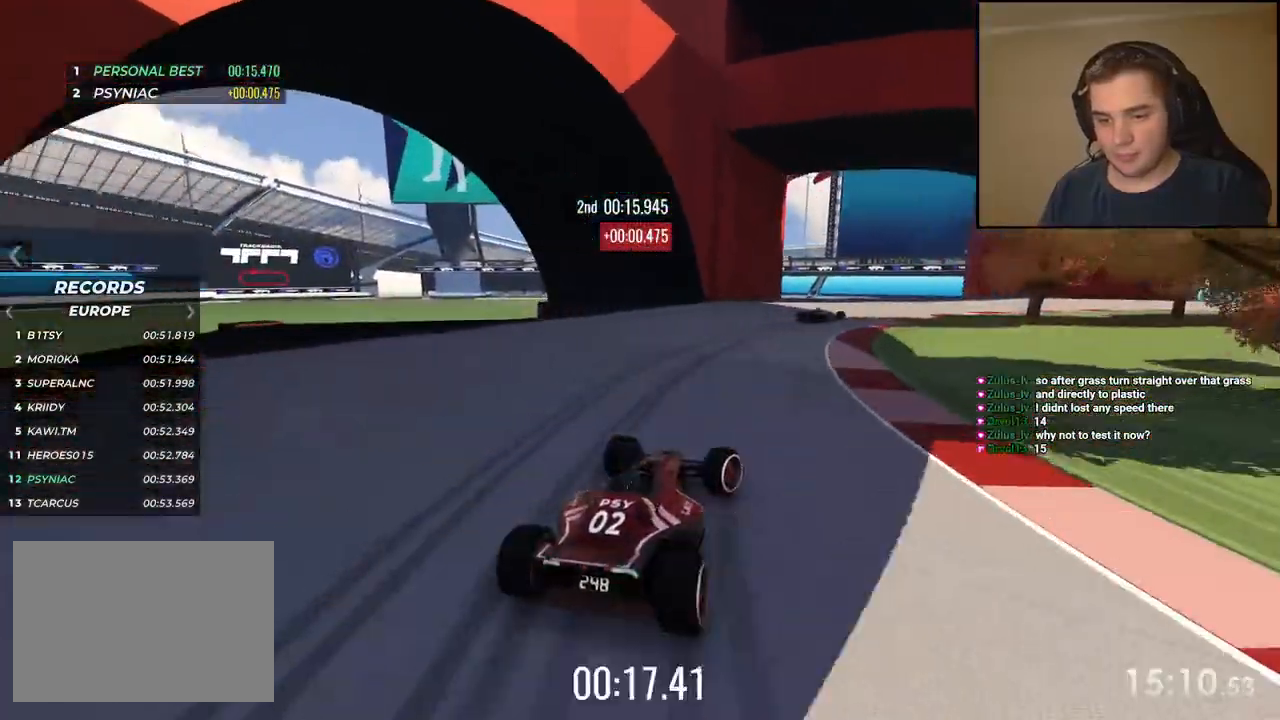
{"keys": ["right", "up"], "events": []}
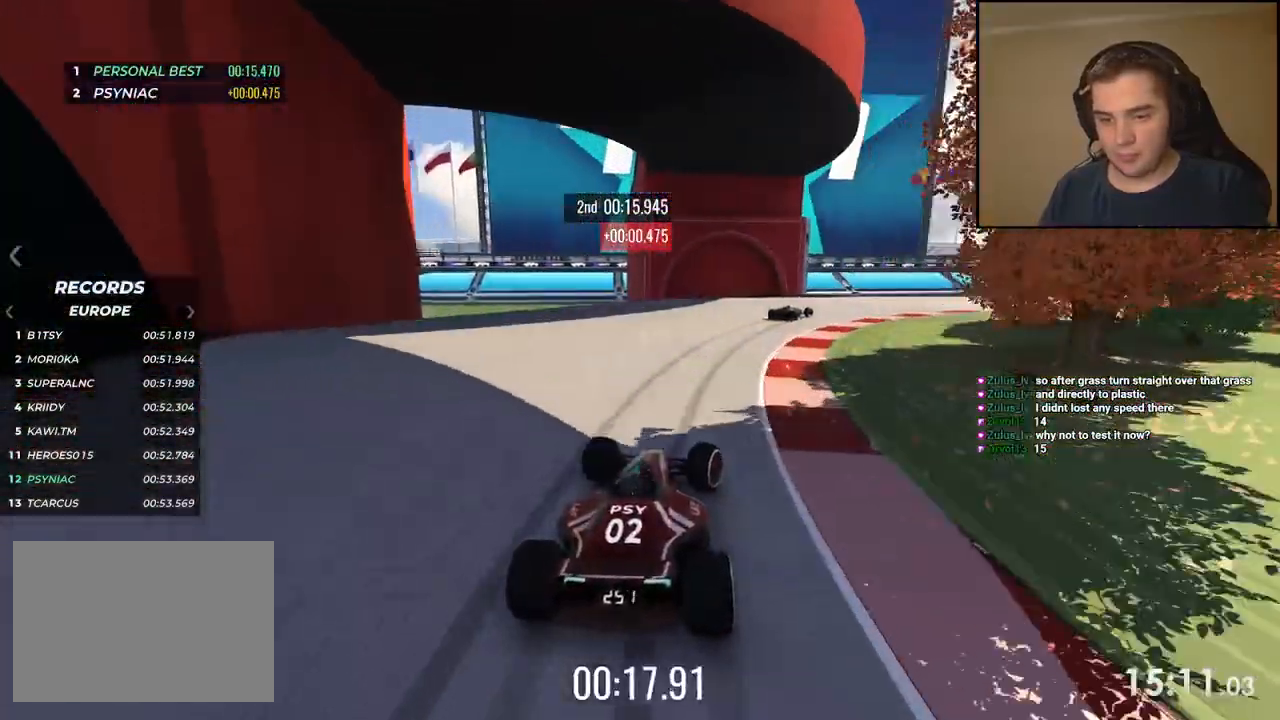
{"keys": ["right", "up"], "events": []}
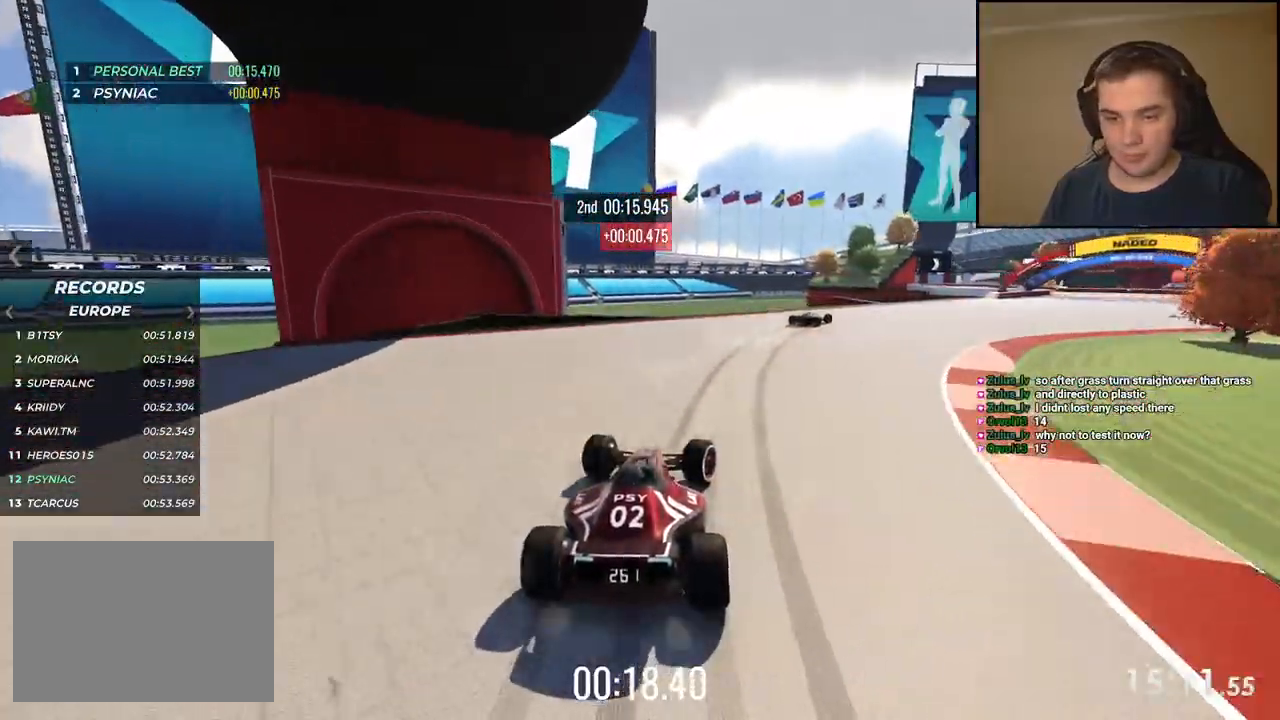
{"keys": ["right", "up"], "events": [[350, "up", "up"], [467, "up", "down"]]}
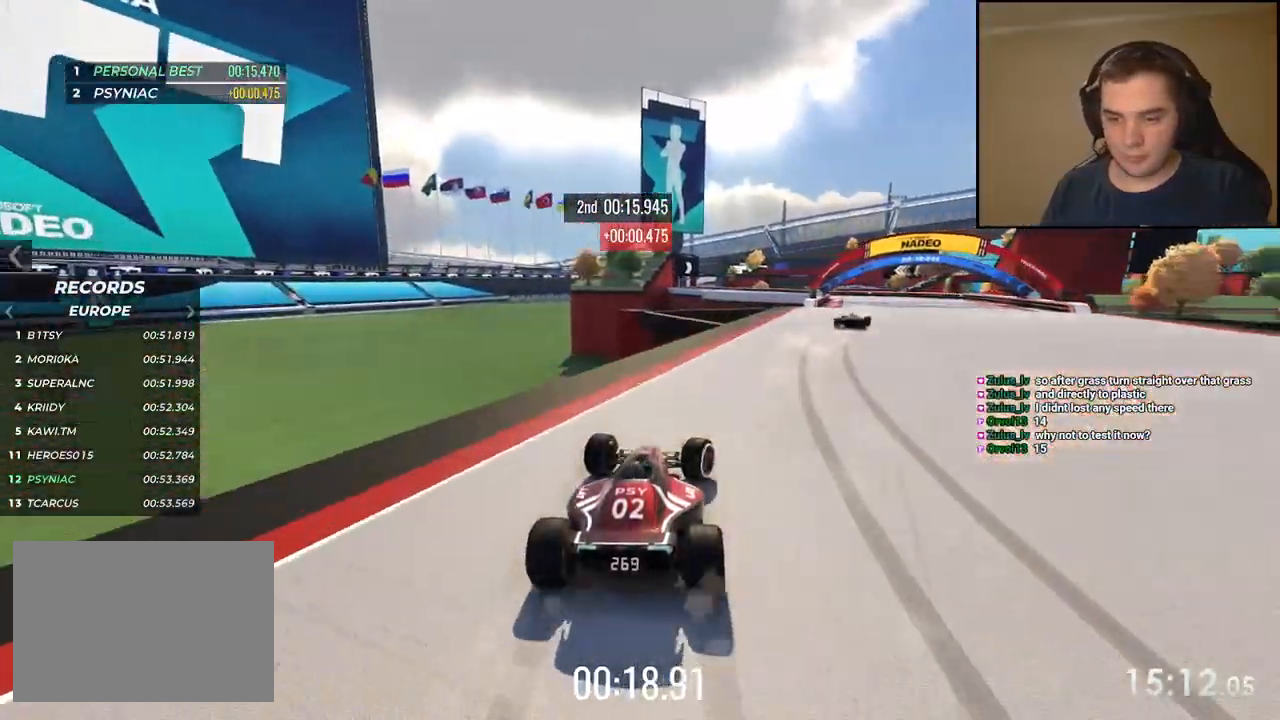
{"keys": ["right", "up"], "events": []}